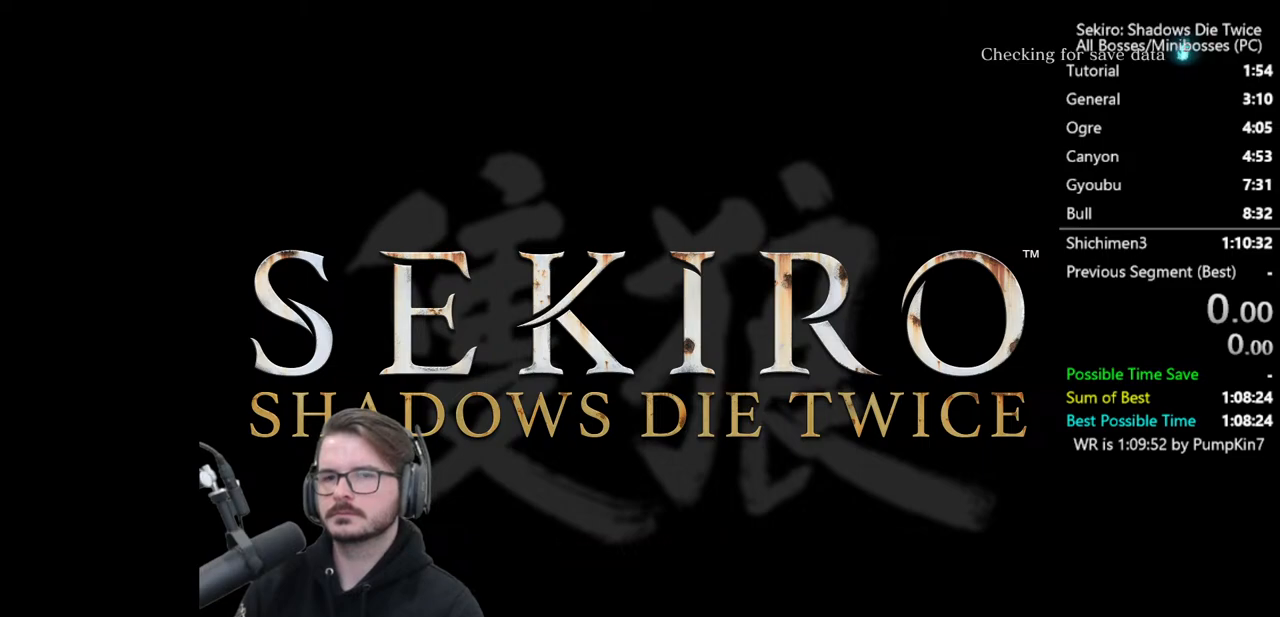
Gameplay with a controller (Xbox layout); each line is a JSON object with the inputs held at the frame after it. "events" lists button and stick changes between this image and that frame as [ms after this image, input, new state], when the widget could be followed in between.
{"buttons": [], "left_stick": "center", "right_stick": "center", "events": []}
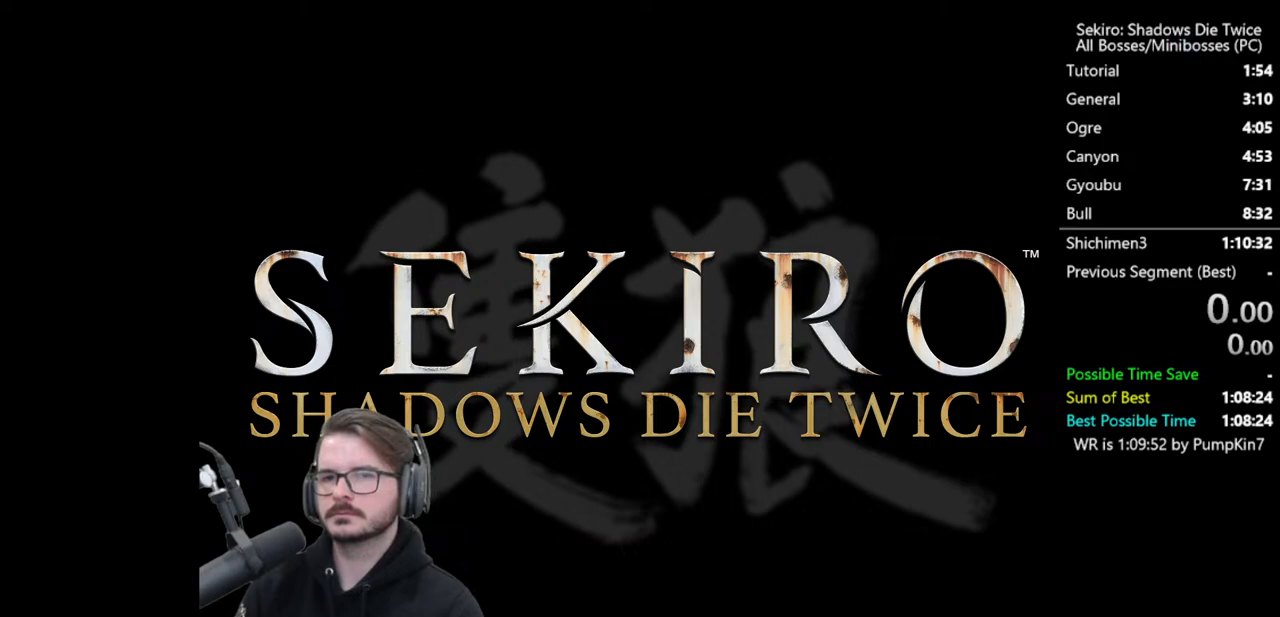
{"buttons": [], "left_stick": "center", "right_stick": "center", "events": []}
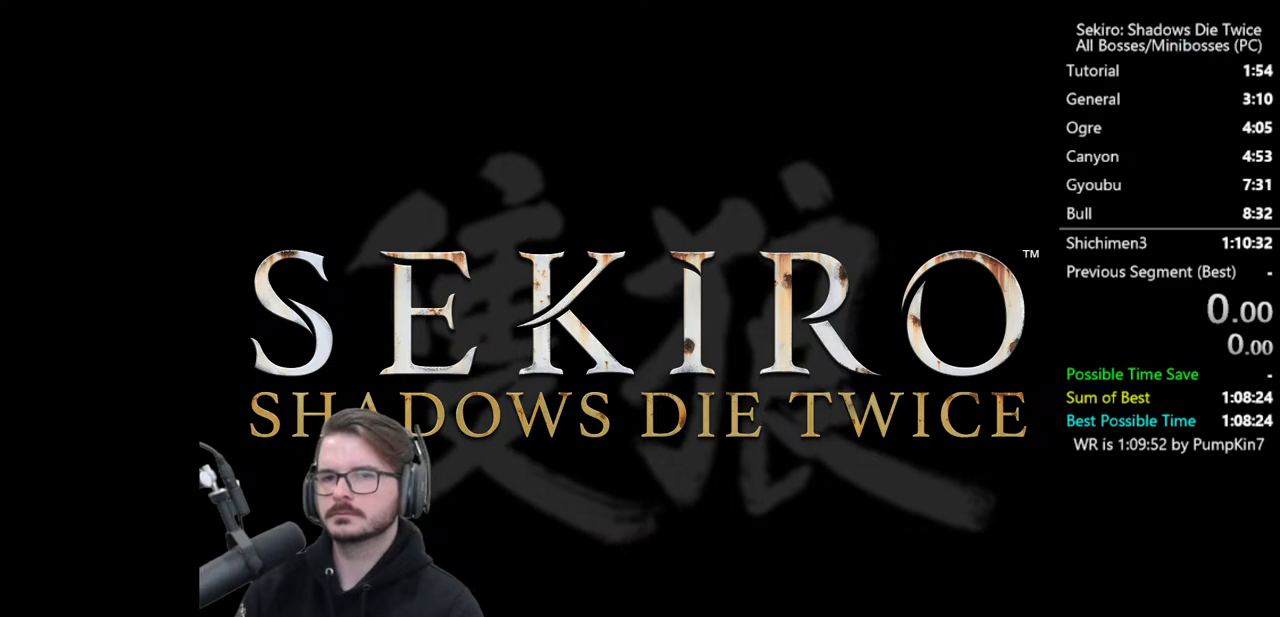
{"buttons": [], "left_stick": "center", "right_stick": "center", "events": []}
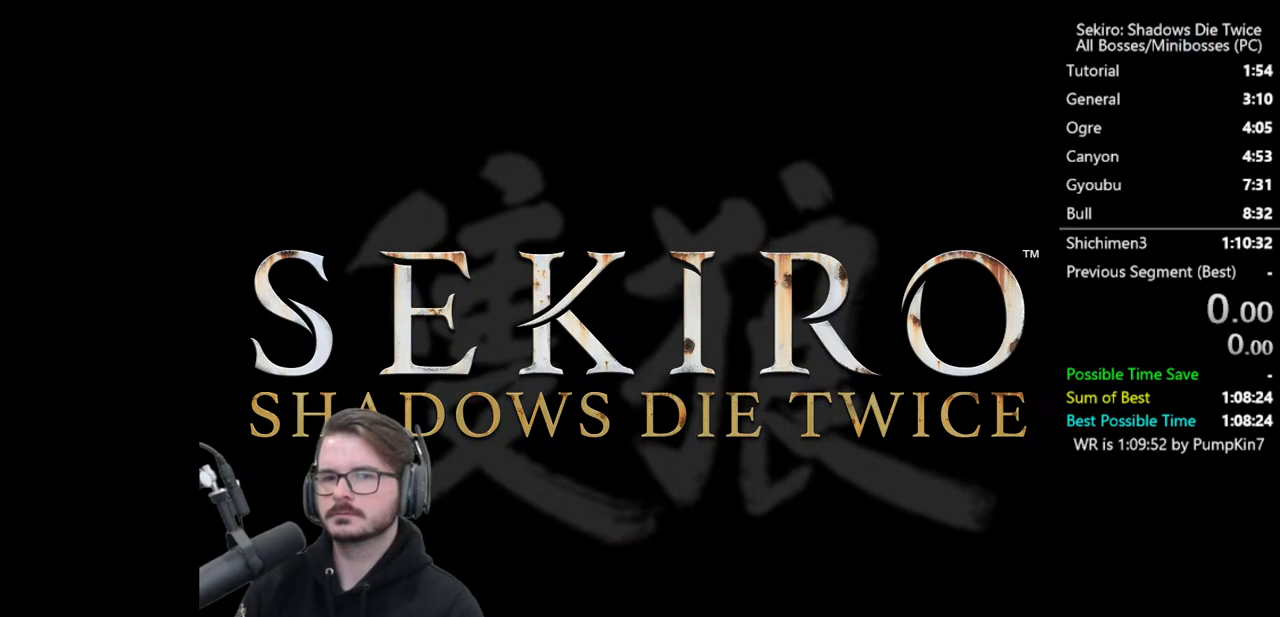
{"buttons": [], "left_stick": "center", "right_stick": "center", "events": []}
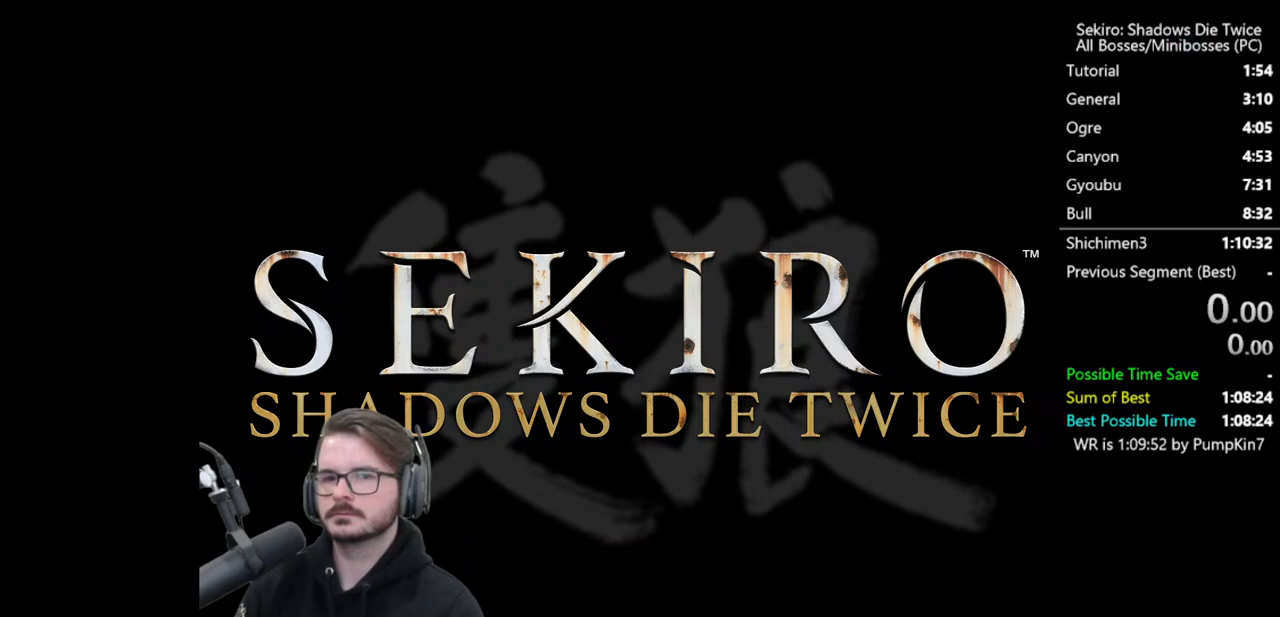
{"buttons": [], "left_stick": "center", "right_stick": "center", "events": []}
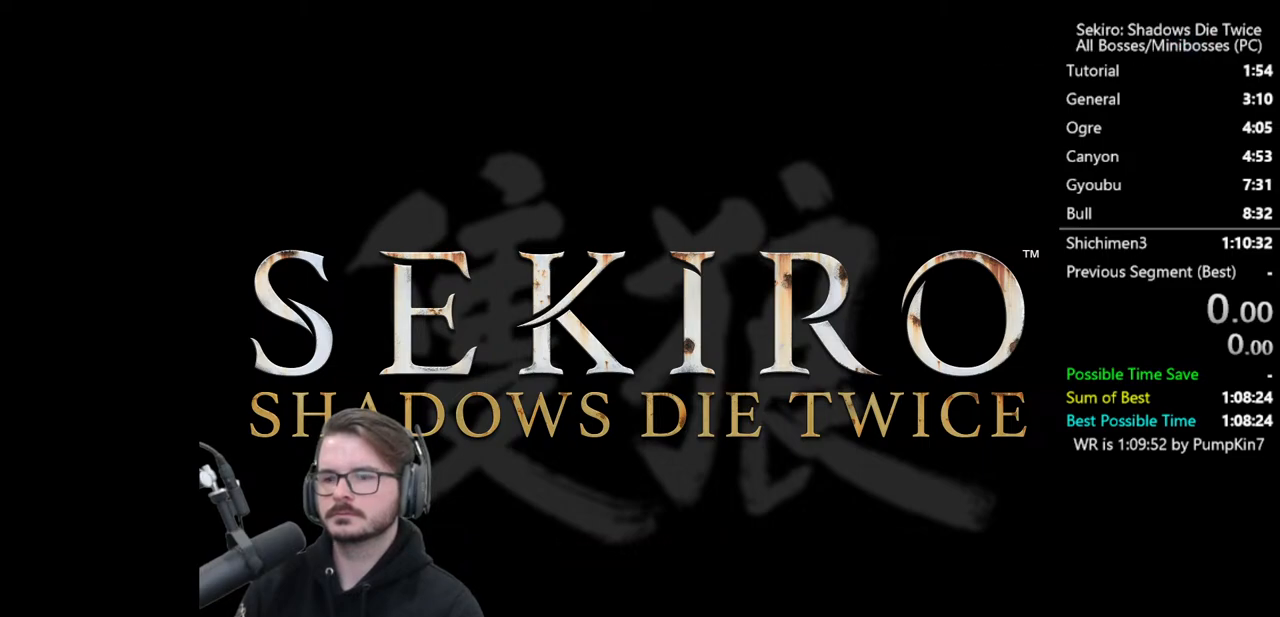
{"buttons": [], "left_stick": "center", "right_stick": "center", "events": []}
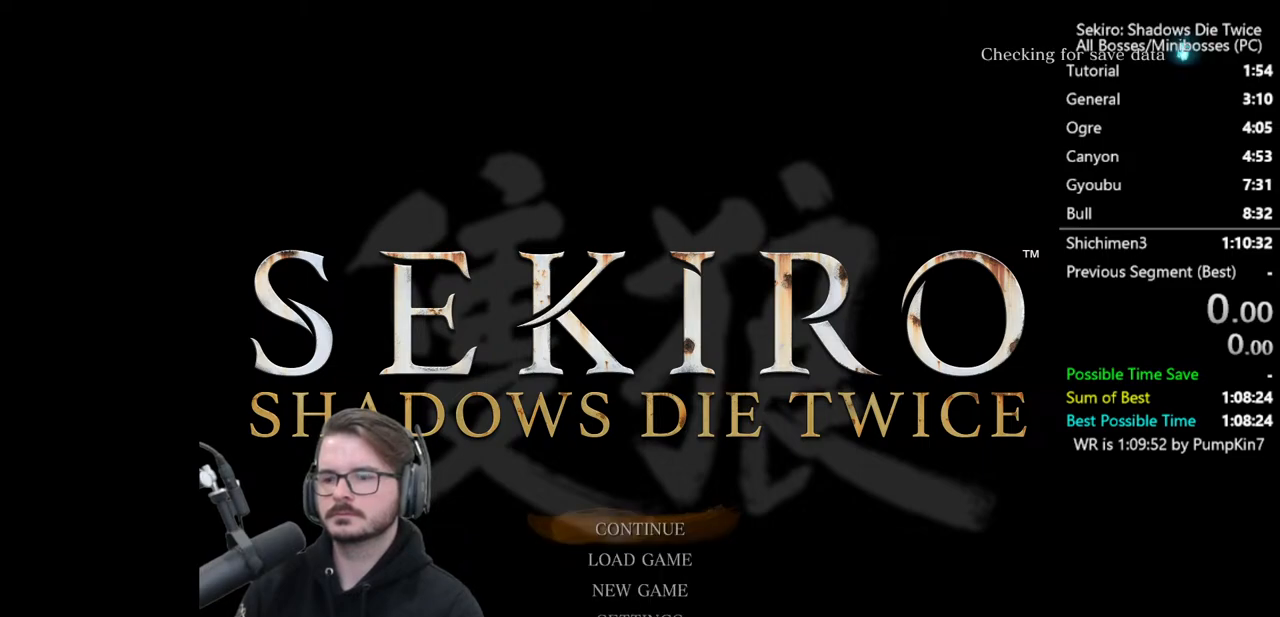
{"buttons": [], "left_stick": "center", "right_stick": "center", "events": [[83, "DPAD_DOWN", "down"], [150, "DPAD_DOWN", "up"], [217, "DPAD_DOWN", "down"], [350, "DPAD_DOWN", "up"]]}
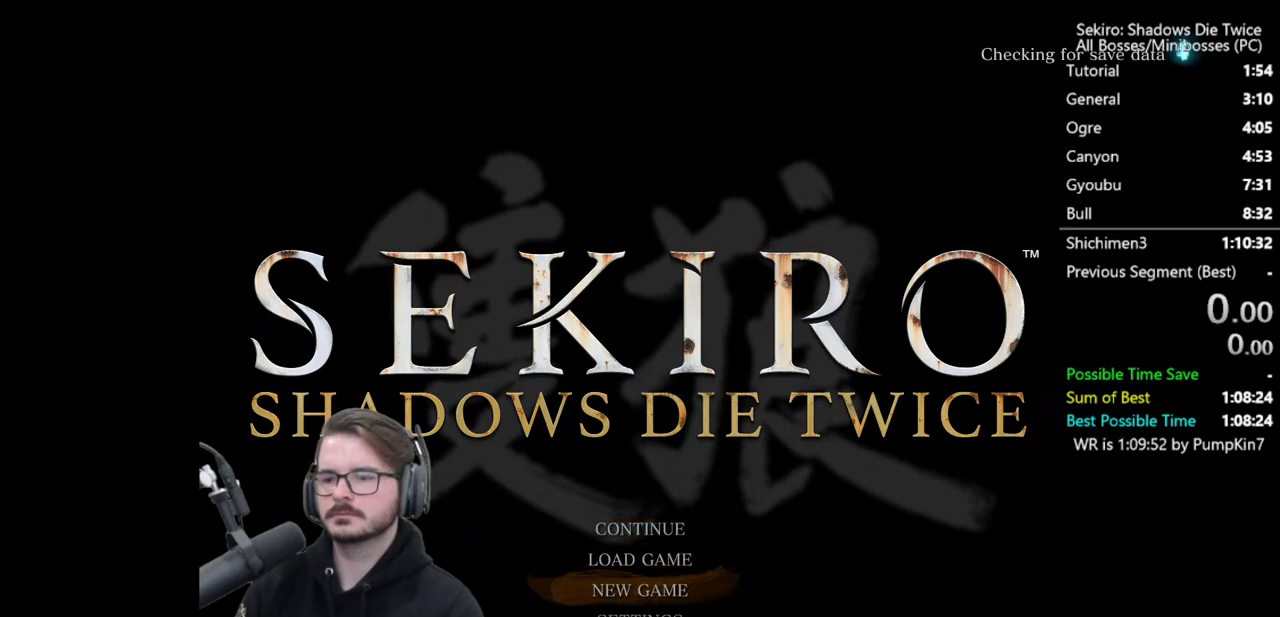
{"buttons": [], "left_stick": "center", "right_stick": "center", "events": [[150, "A", "down"], [283, "A", "up"]]}
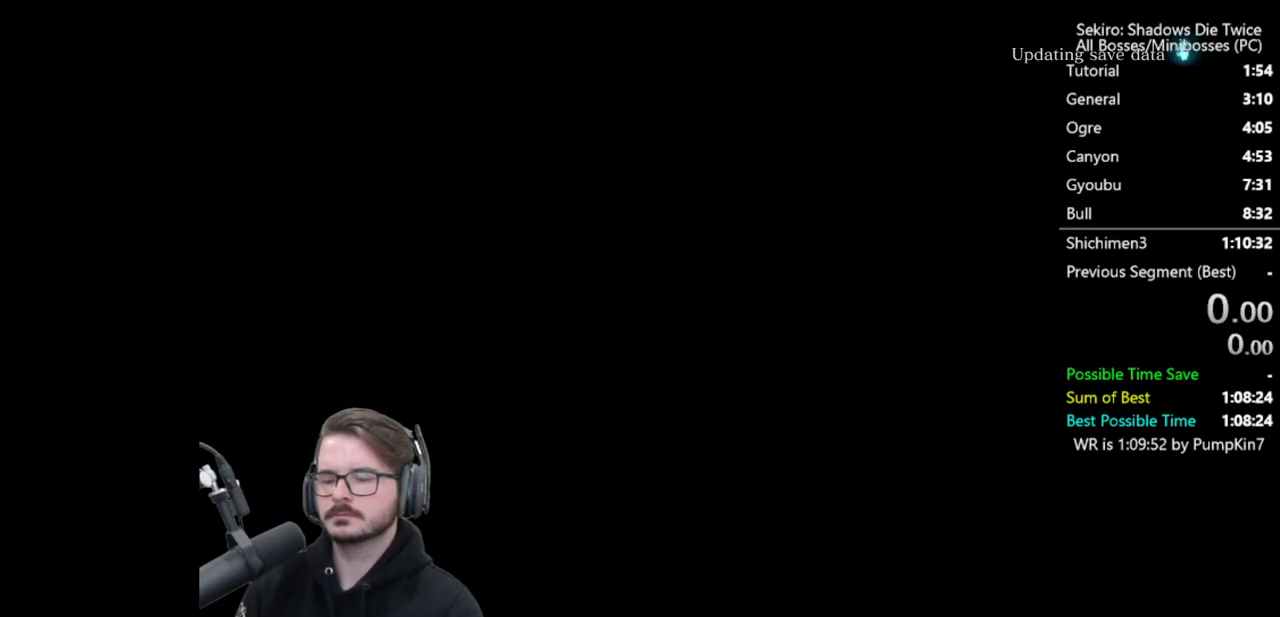
{"buttons": [], "left_stick": "center", "right_stick": "center", "events": []}
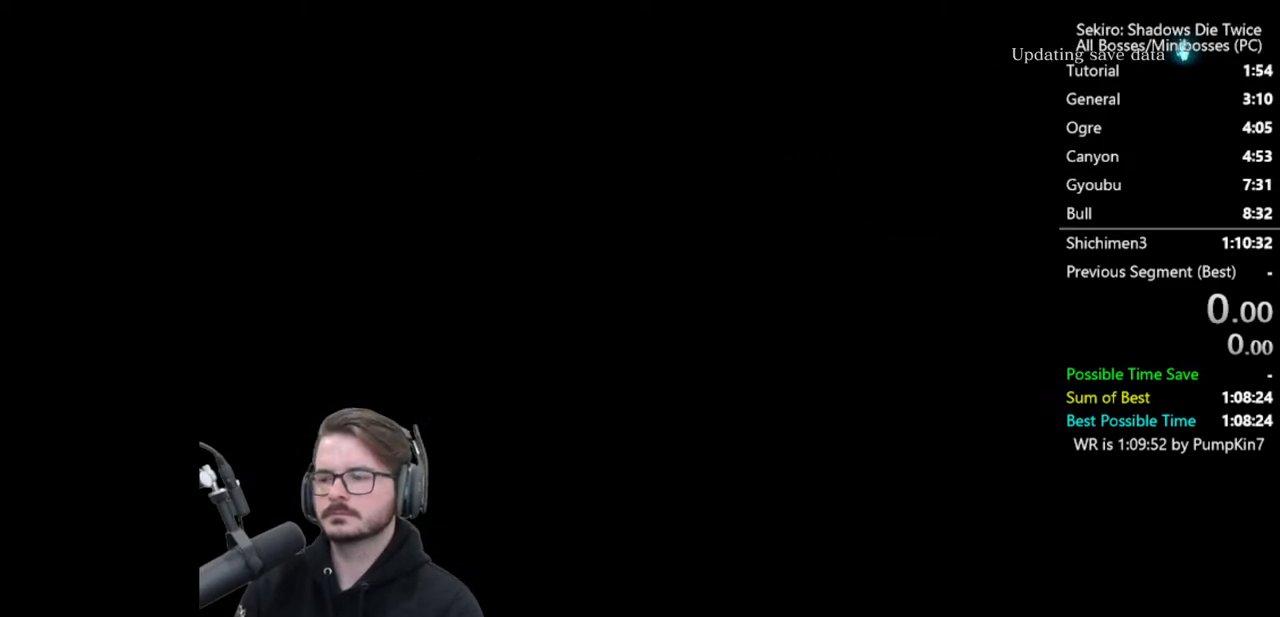
{"buttons": [], "left_stick": "center", "right_stick": "center", "events": []}
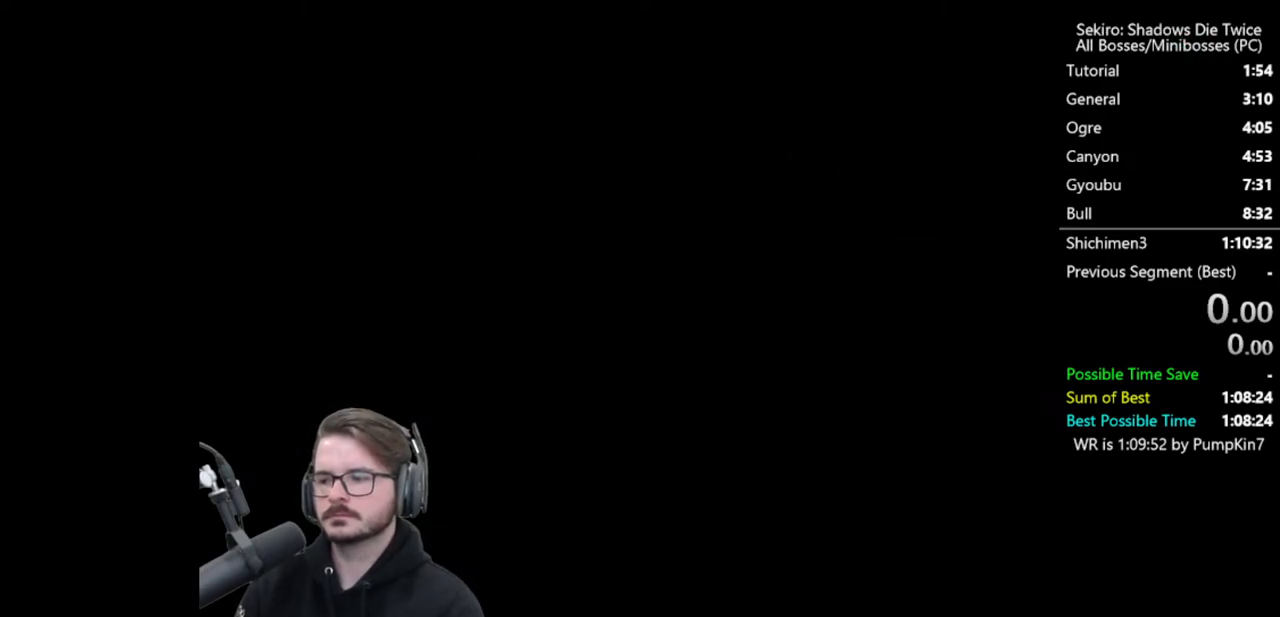
{"buttons": [], "left_stick": "center", "right_stick": "center", "events": []}
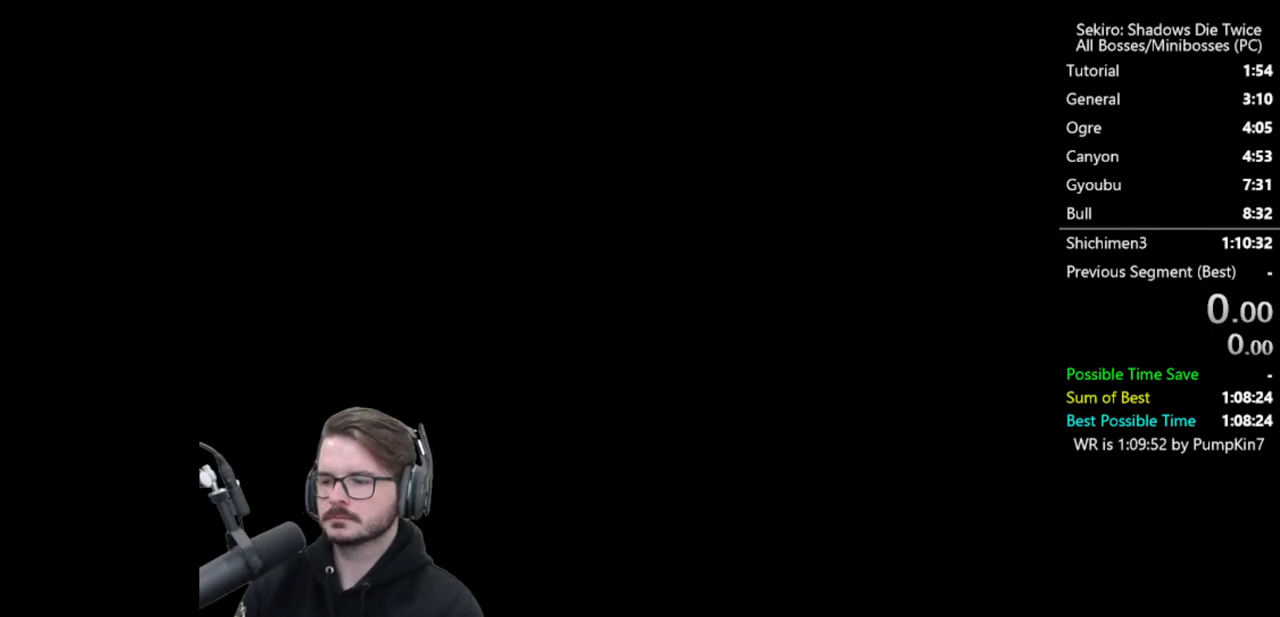
{"buttons": ["START"], "left_stick": "center", "right_stick": "center", "events": [[250, "START", "down"], [417, "START", "up"], [483, "START", "down"]]}
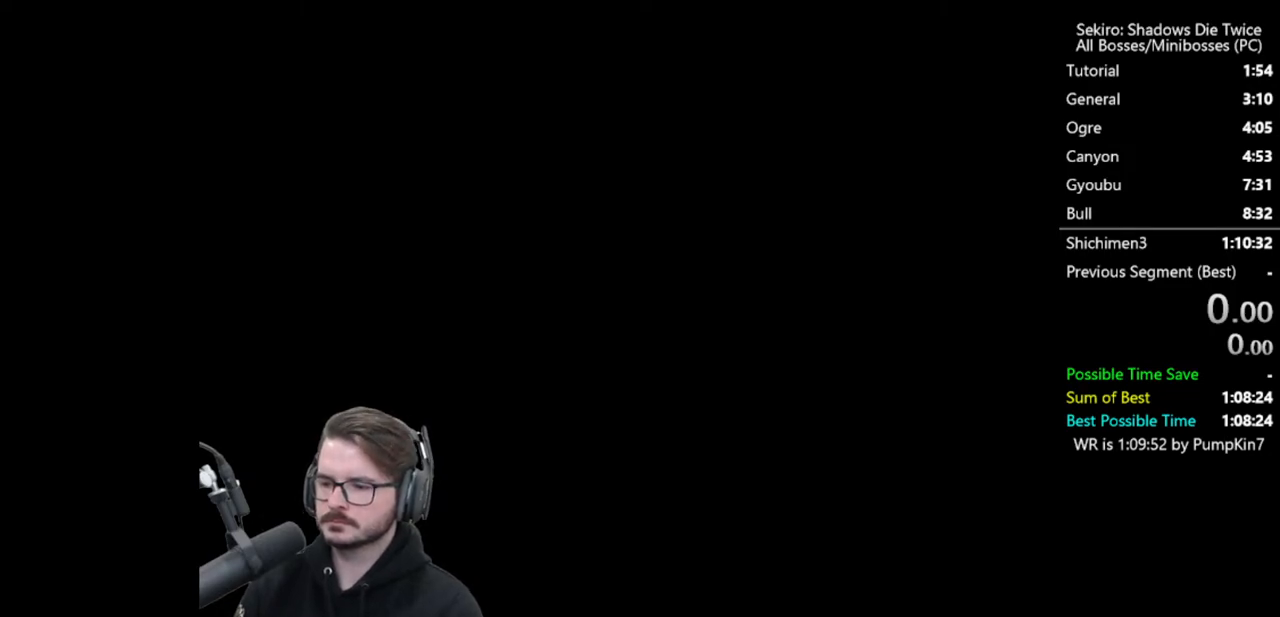
{"buttons": [], "left_stick": "center", "right_stick": "center", "events": [[83, "START", "up"], [183, "START", "down"], [250, "START", "up"], [350, "START", "down"], [450, "START", "up"]]}
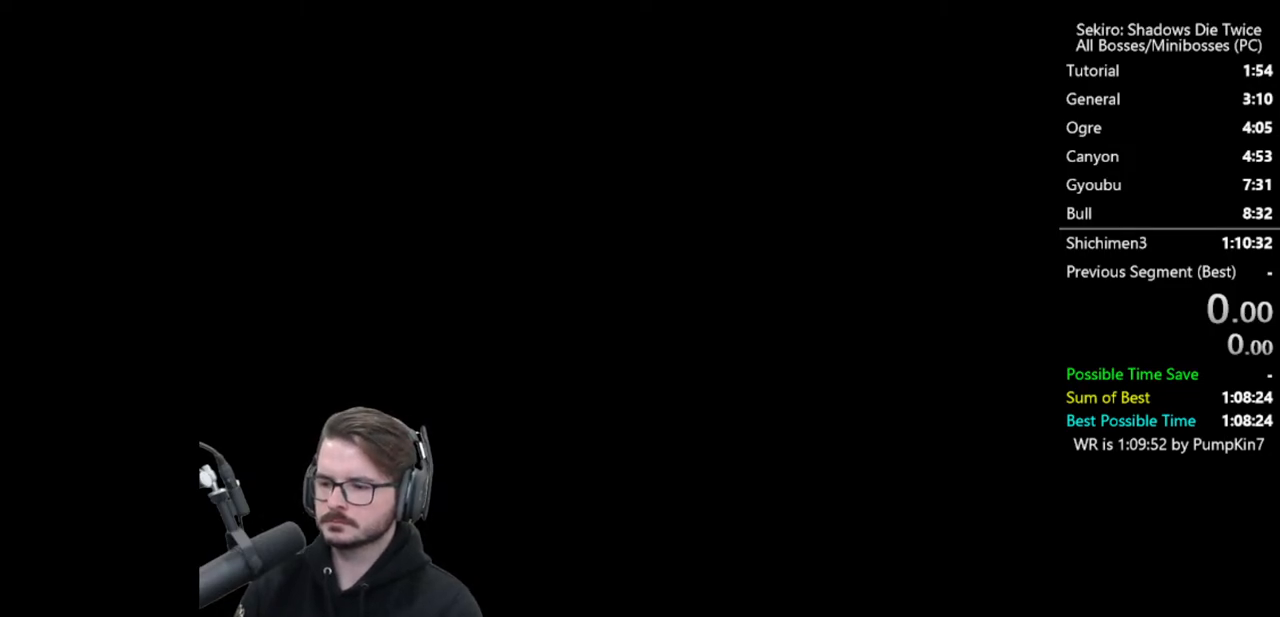
{"buttons": [], "left_stick": "center", "right_stick": "center", "events": [[50, "START", "down"], [117, "START", "up"], [217, "START", "down"], [317, "START", "up"], [383, "START", "down"], [483, "START", "up"]]}
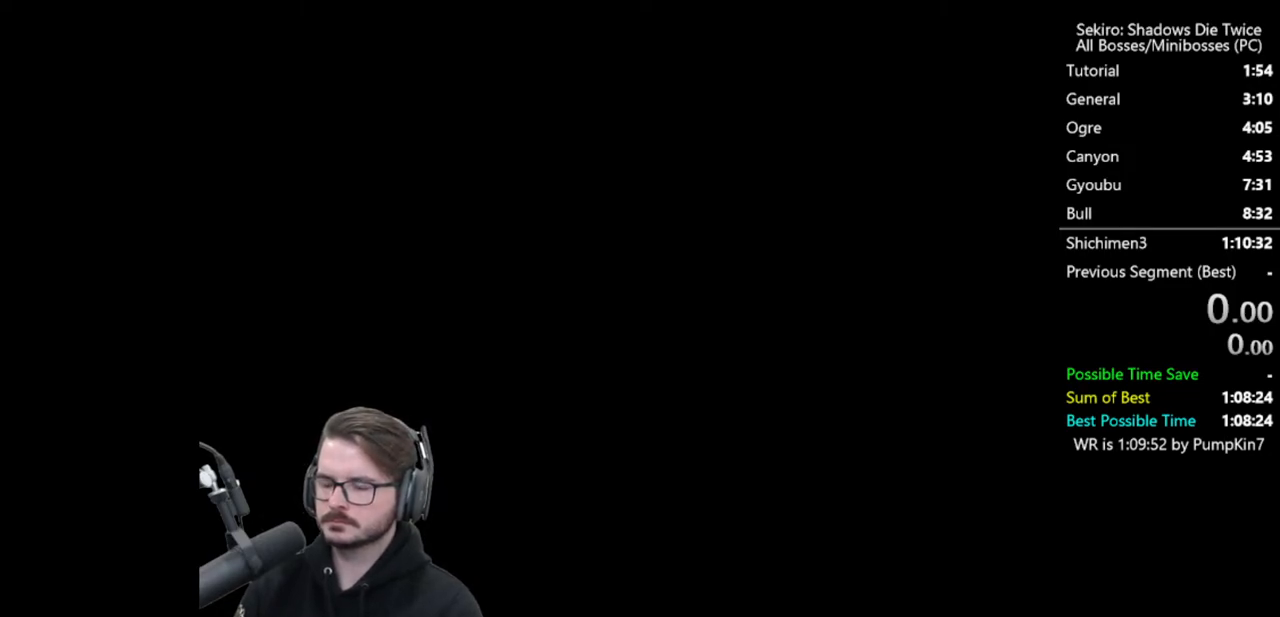
{"buttons": ["START"], "left_stick": "center", "right_stick": "center", "events": [[83, "START", "down"], [183, "START", "up"], [283, "START", "down"], [383, "START", "up"], [483, "START", "down"]]}
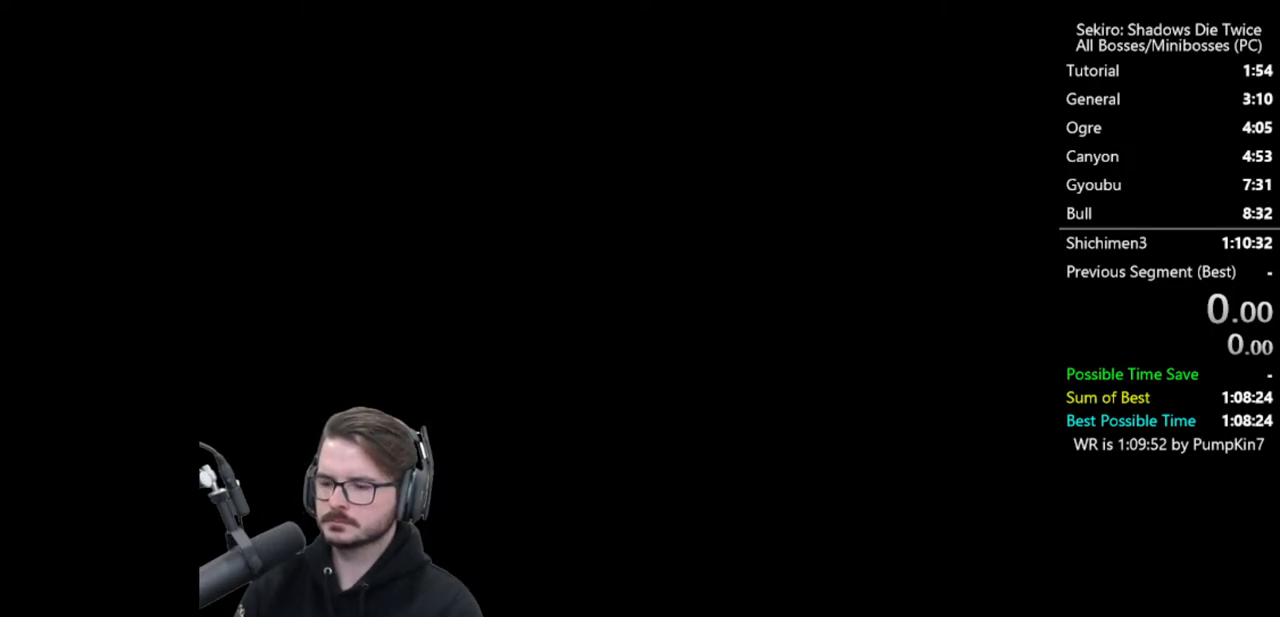
{"buttons": [], "left_stick": "center", "right_stick": "center", "events": [[50, "START", "up"], [150, "START", "down"], [283, "START", "up"], [350, "START", "down"], [450, "START", "up"]]}
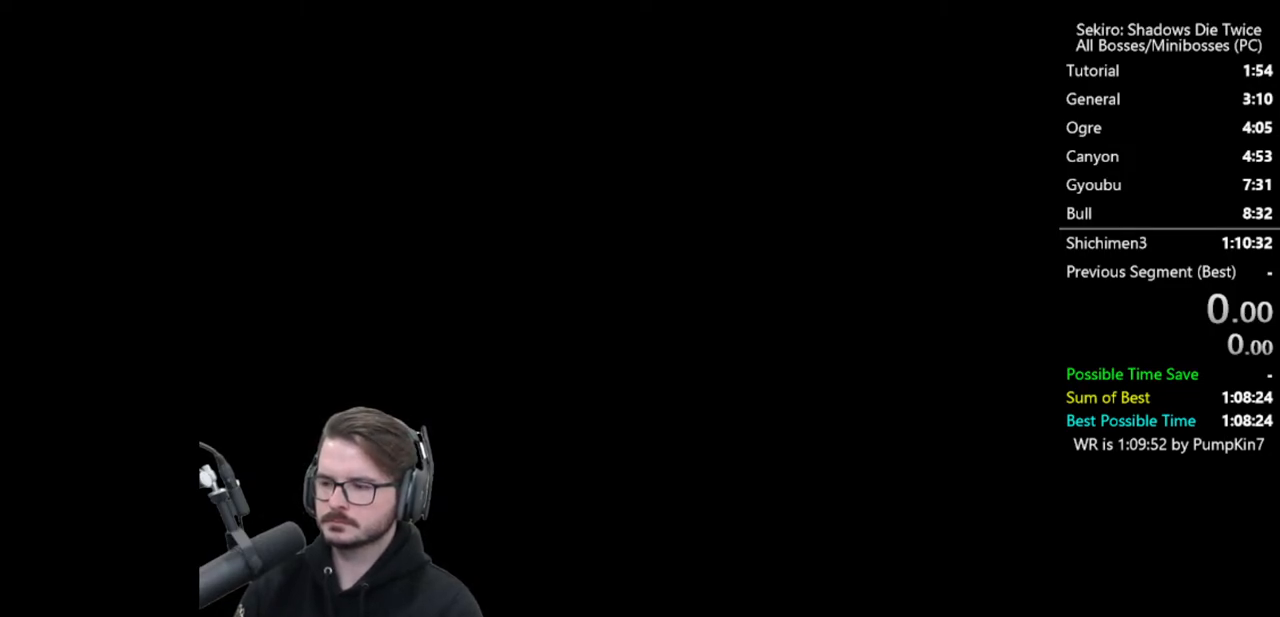
{"buttons": ["START"], "left_stick": "center", "right_stick": "center", "events": [[50, "START", "down"], [150, "START", "up"], [250, "START", "down"], [317, "START", "up"], [450, "START", "down"]]}
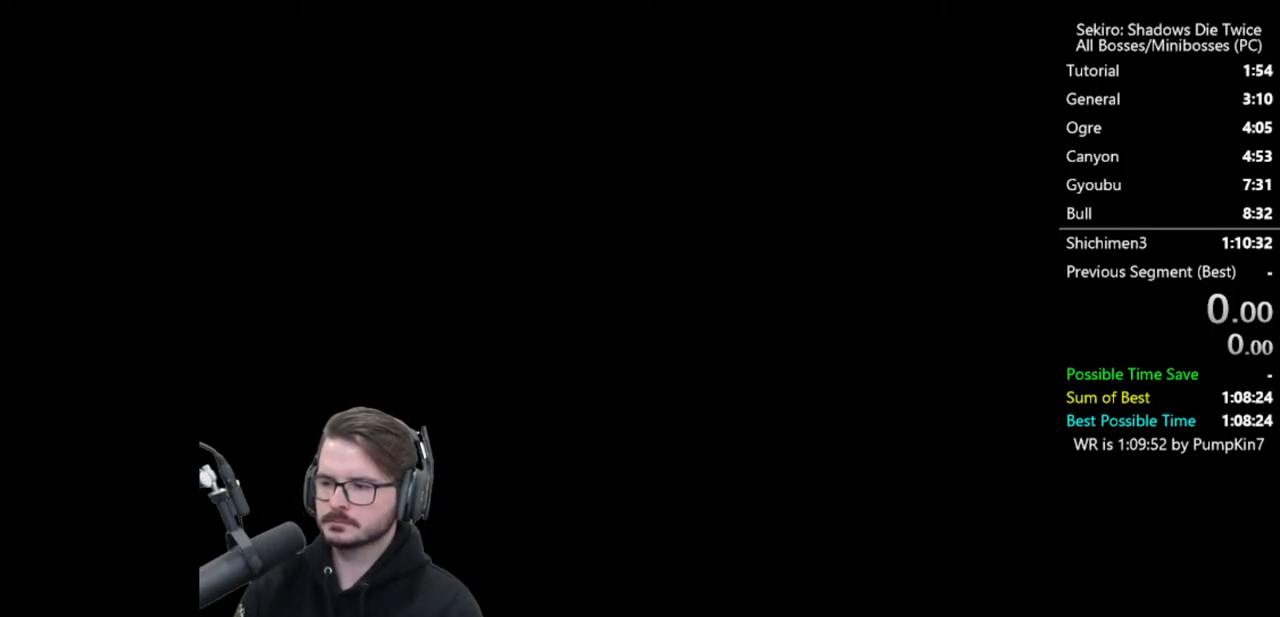
{"buttons": ["START"], "left_stick": "center", "right_stick": "center", "events": [[17, "START", "up"], [117, "START", "down"], [217, "START", "up"], [317, "START", "down"], [417, "START", "up"], [483, "START", "down"]]}
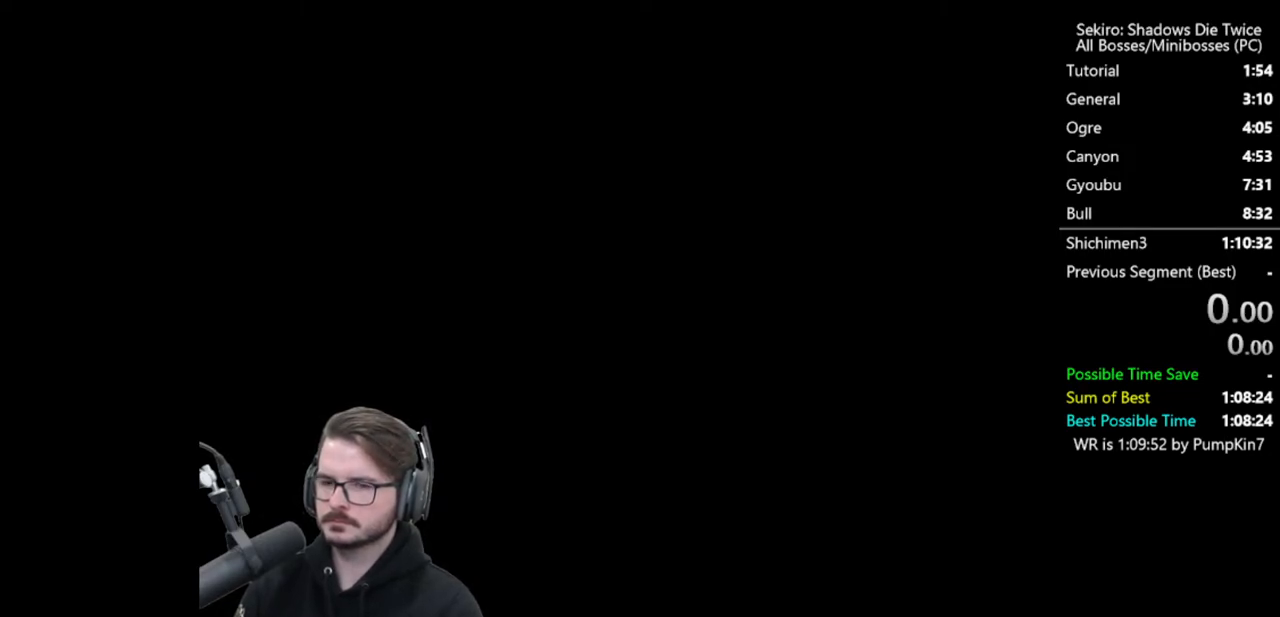
{"buttons": [], "left_stick": "center", "right_stick": "center", "events": [[83, "START", "up"], [183, "START", "down"], [250, "START", "up"], [350, "START", "down"], [450, "START", "up"]]}
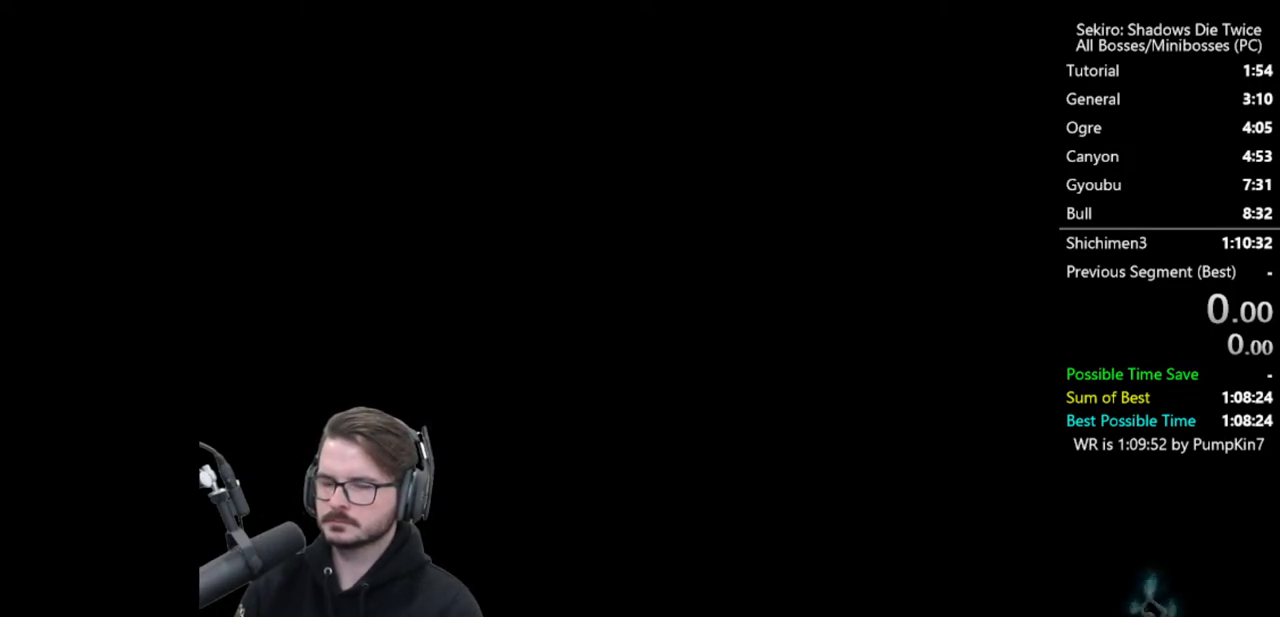
{"buttons": [], "left_stick": "center", "right_stick": "center", "events": [[50, "START", "down"], [117, "START", "up"], [217, "START", "down"], [317, "START", "up"], [383, "START", "down"], [483, "START", "up"]]}
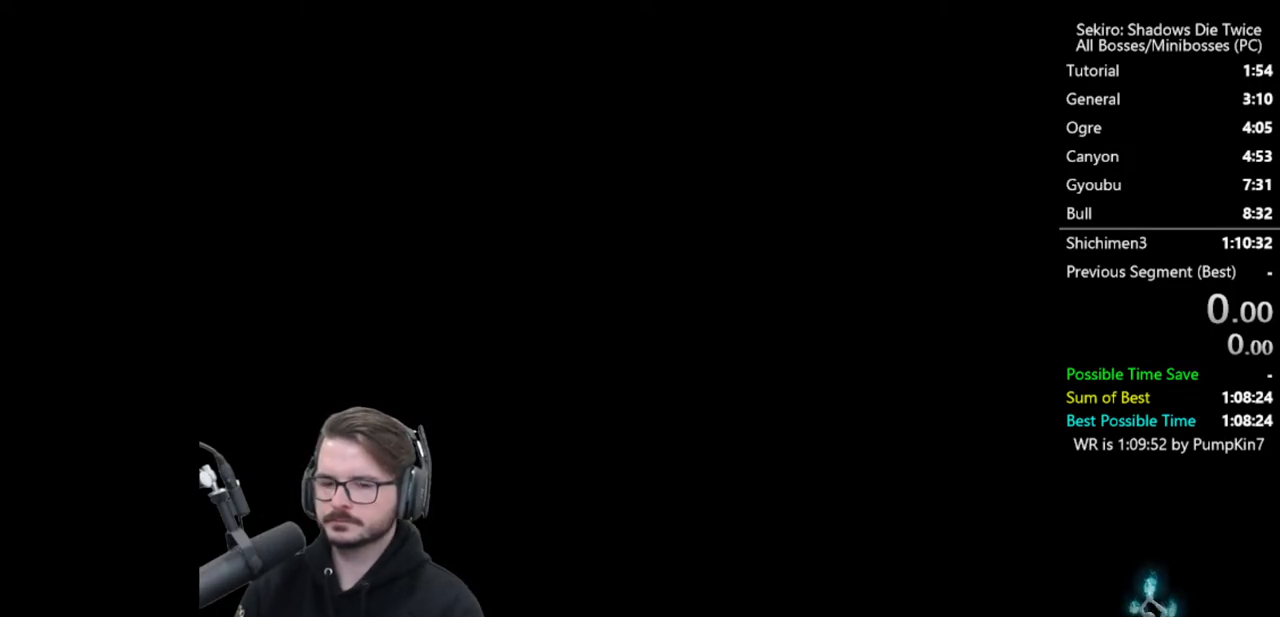
{"buttons": [], "left_stick": "center", "right_stick": "center", "events": [[117, "START", "down"], [217, "START", "up"]]}